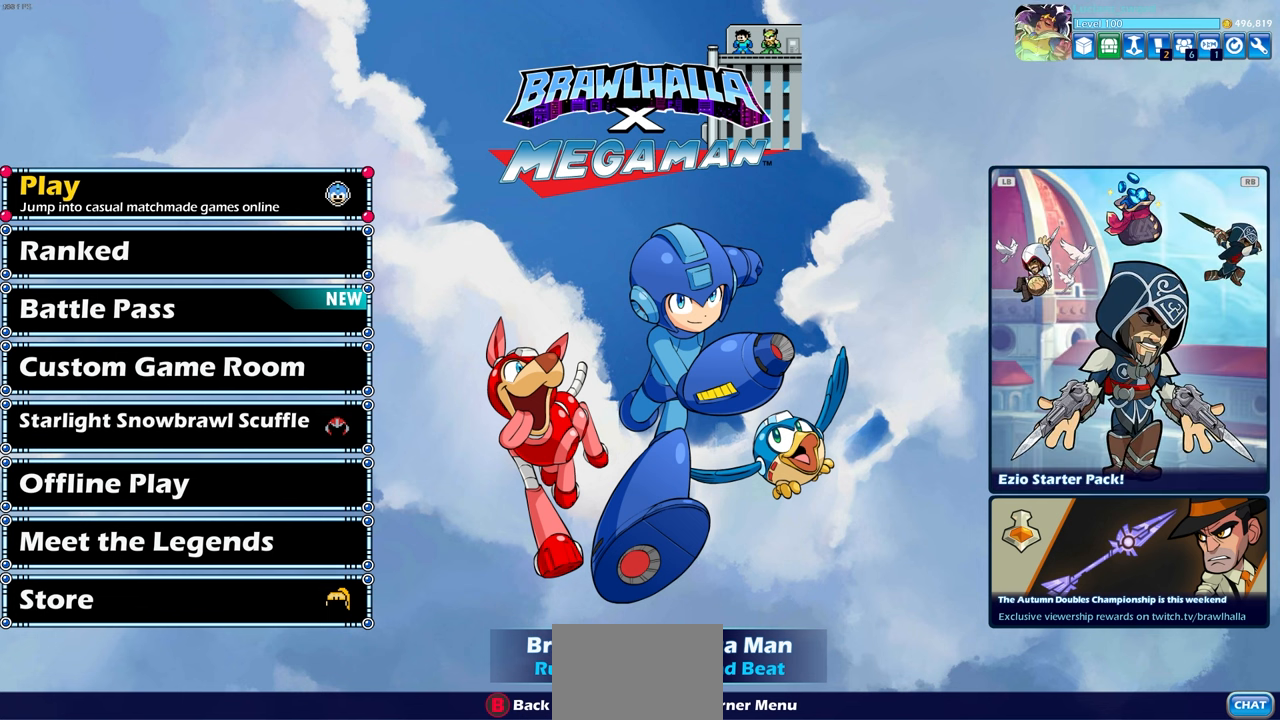
Gameplay with a controller (PlayStation layout); each line is a JSON object with the inputs held at the frame after it. "events" lists button and stick changes between this image and that frame as [ms after this image, input, new state], when the widget could be followed in between.
{"buttons": [], "left_stick": "center", "right_stick": "center", "events": [[200, "DPAD_DOWN", "down"], [300, "DPAD_DOWN", "up"]]}
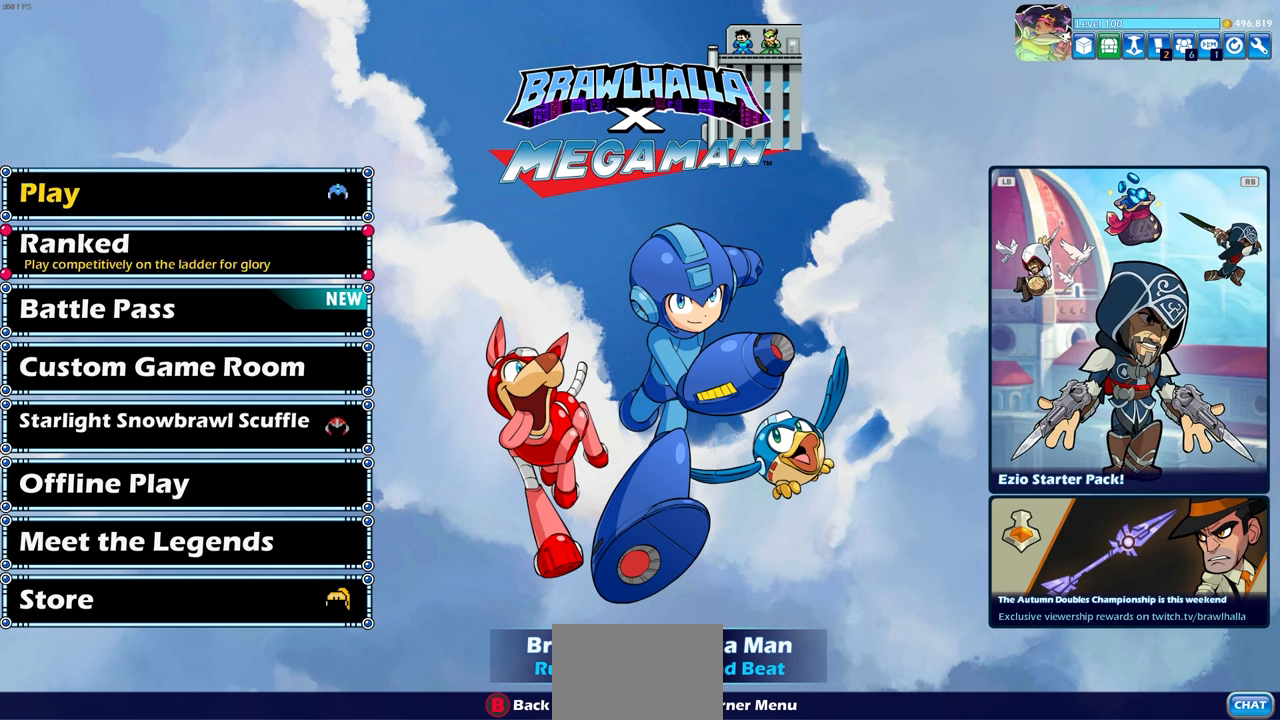
{"buttons": [], "left_stick": "center", "right_stick": "center", "events": []}
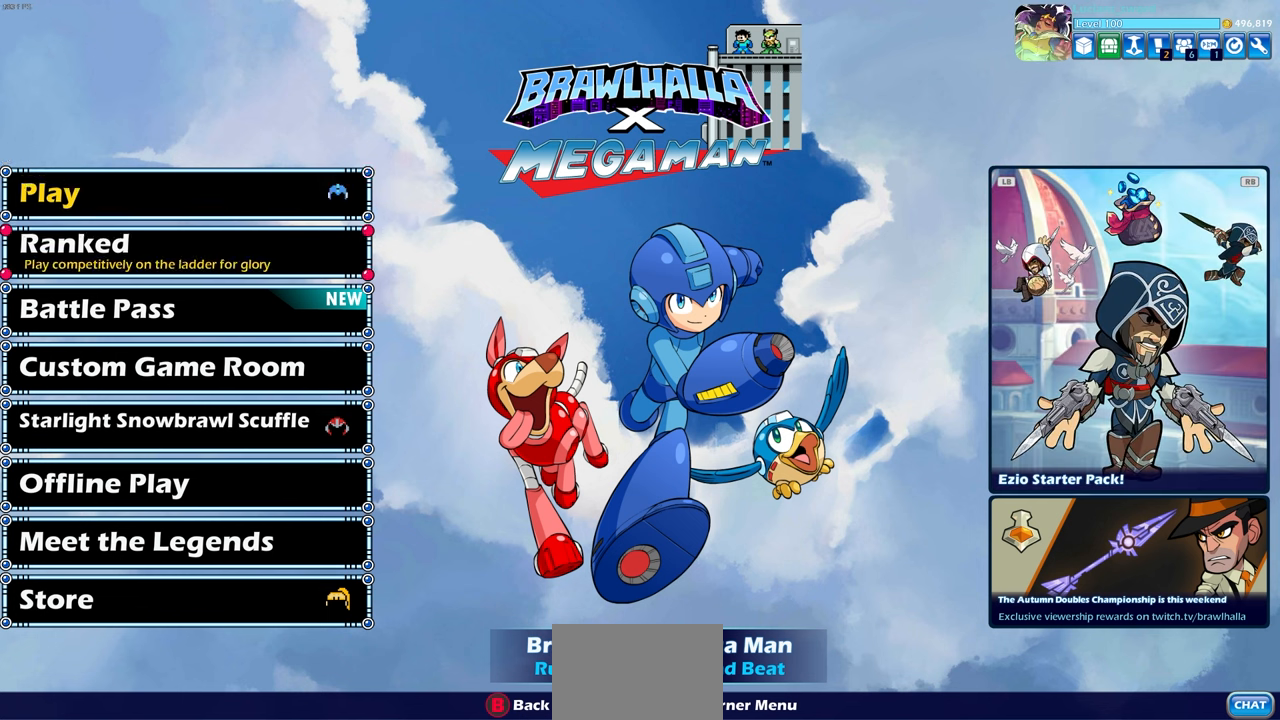
{"buttons": [], "left_stick": "center", "right_stick": "center", "events": []}
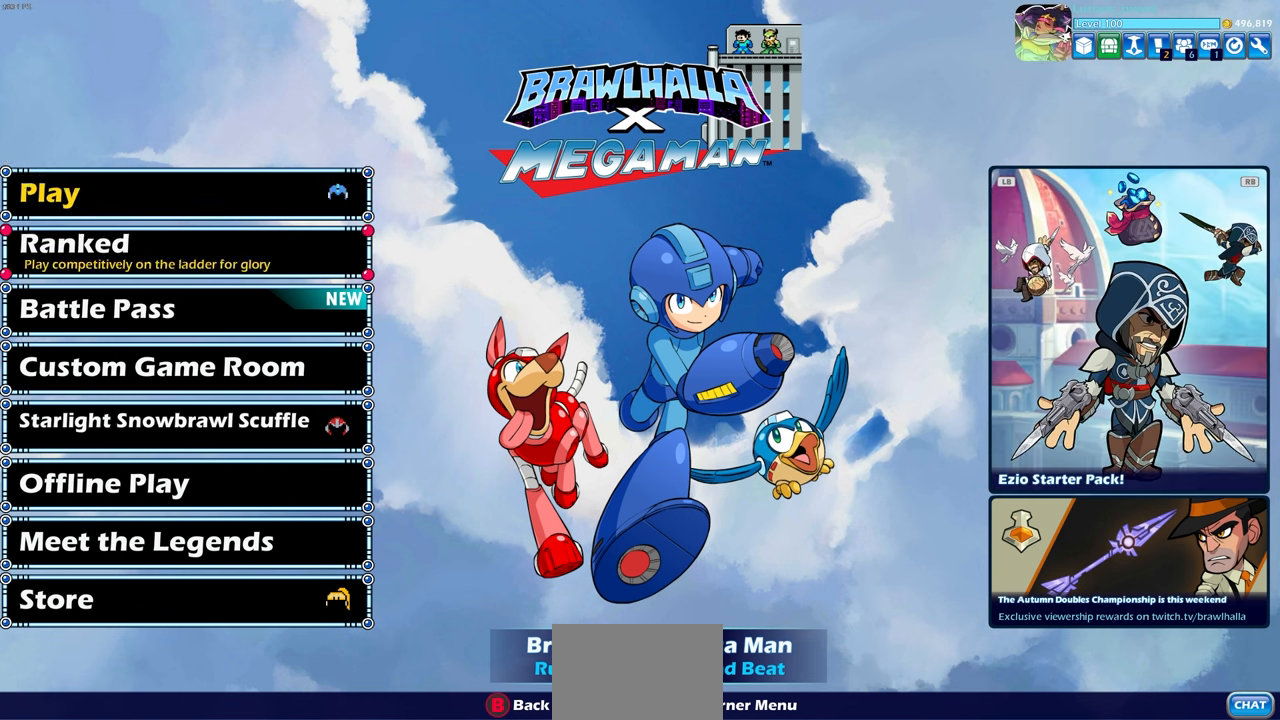
{"buttons": [], "left_stick": "center", "right_stick": "center", "events": [[283, "DPAD_UP", "down"], [367, "DPAD_UP", "up"]]}
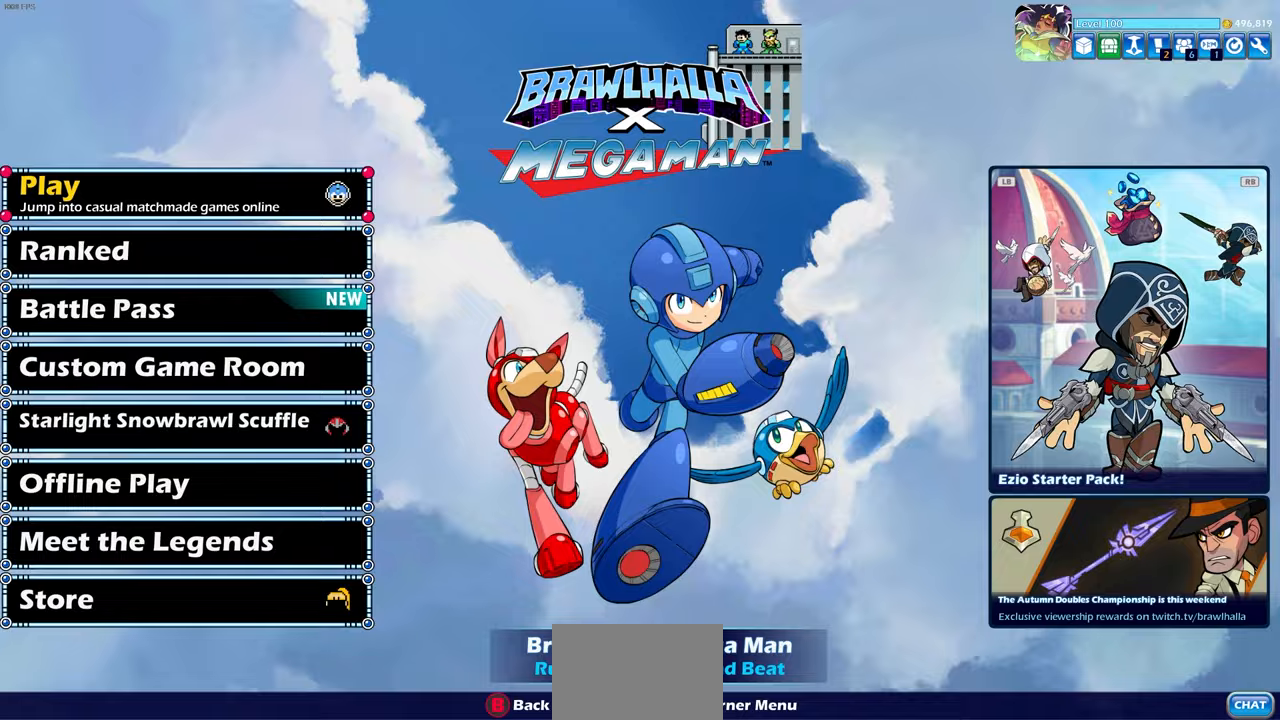
{"buttons": [], "left_stick": "center", "right_stick": "center", "events": [[67, "CROSS", "down"], [183, "CROSS", "up"]]}
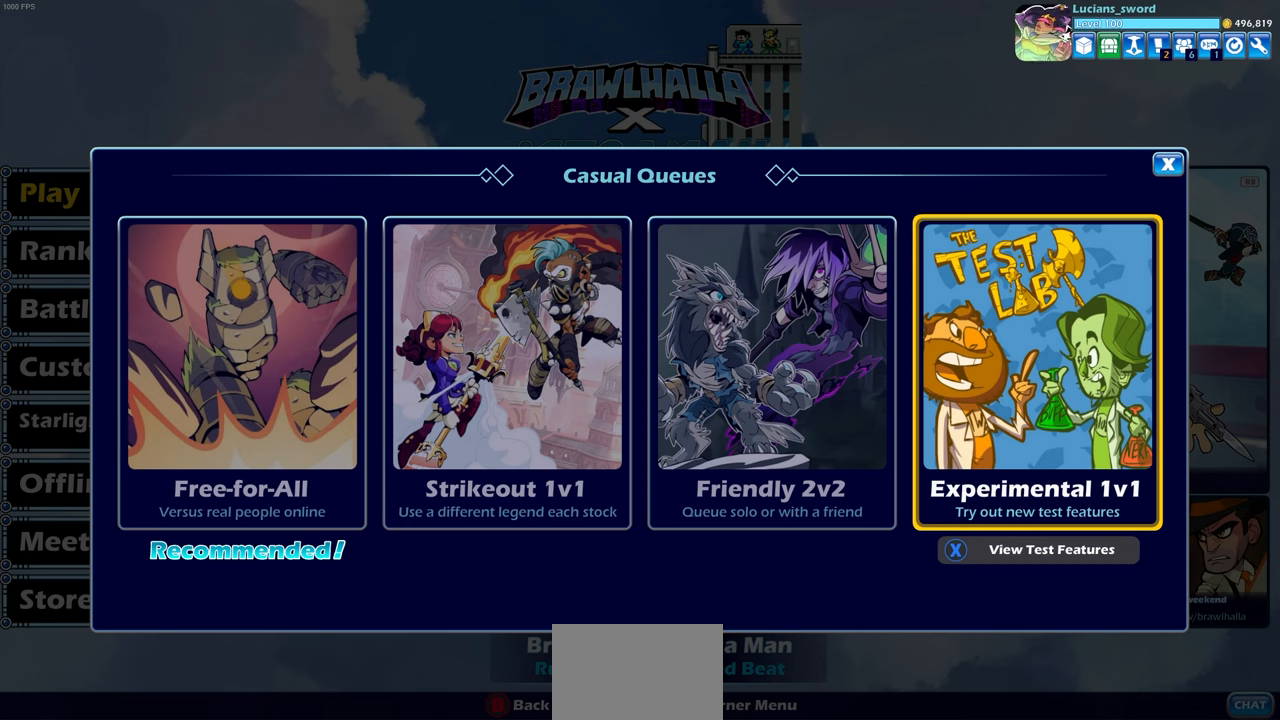
{"buttons": [], "left_stick": "center", "right_stick": "center", "events": []}
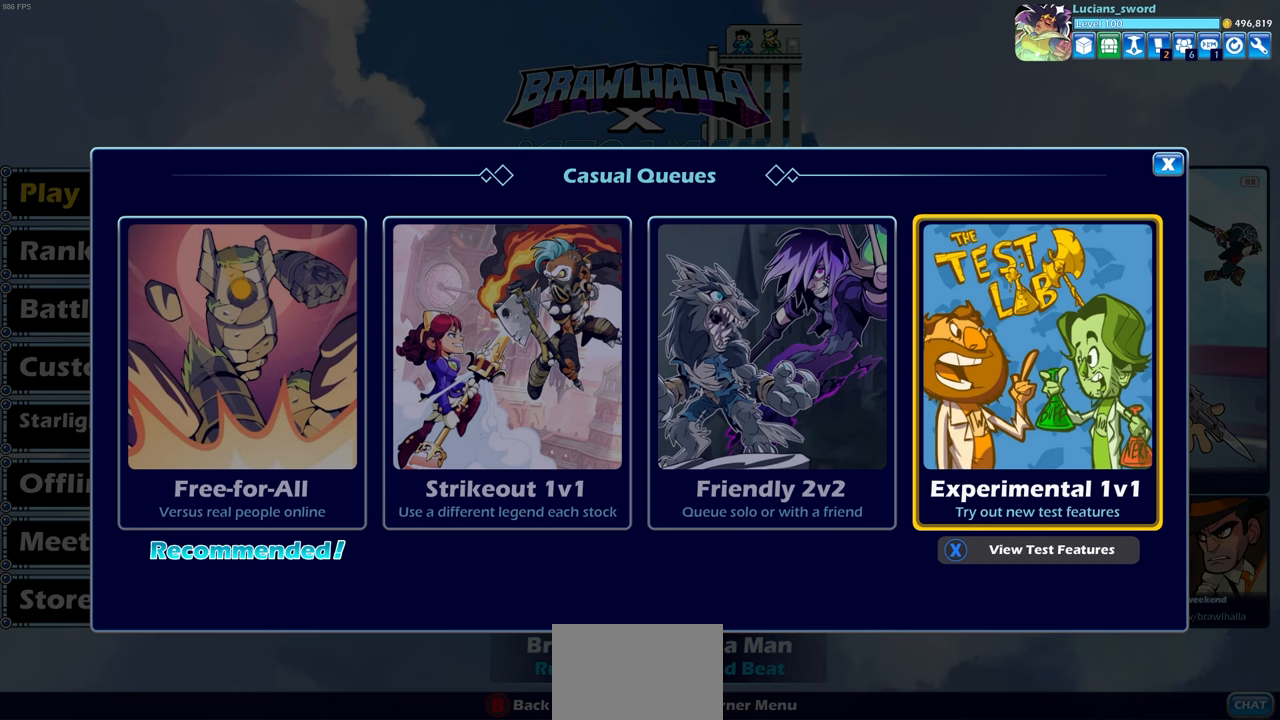
{"buttons": [], "left_stick": "center", "right_stick": "center", "events": [[33, "CROSS", "down"], [167, "CROSS", "up"]]}
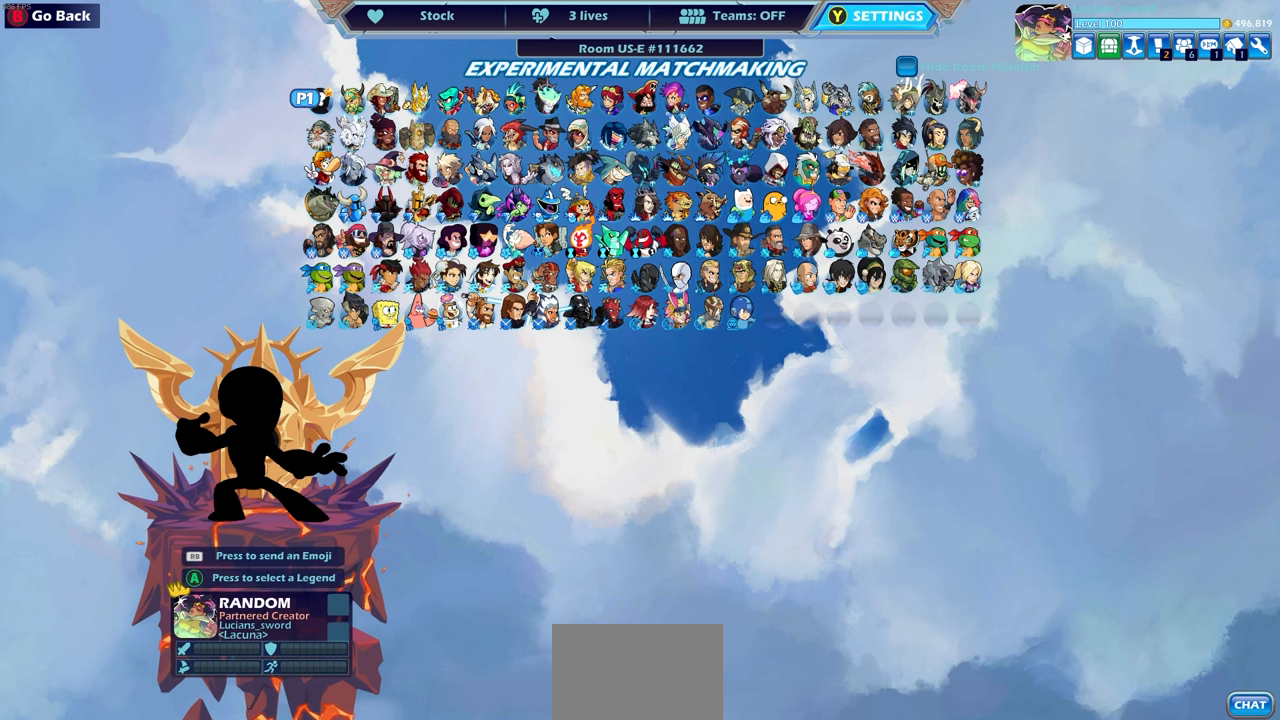
{"buttons": [], "left_stick": "center", "right_stick": "center", "events": []}
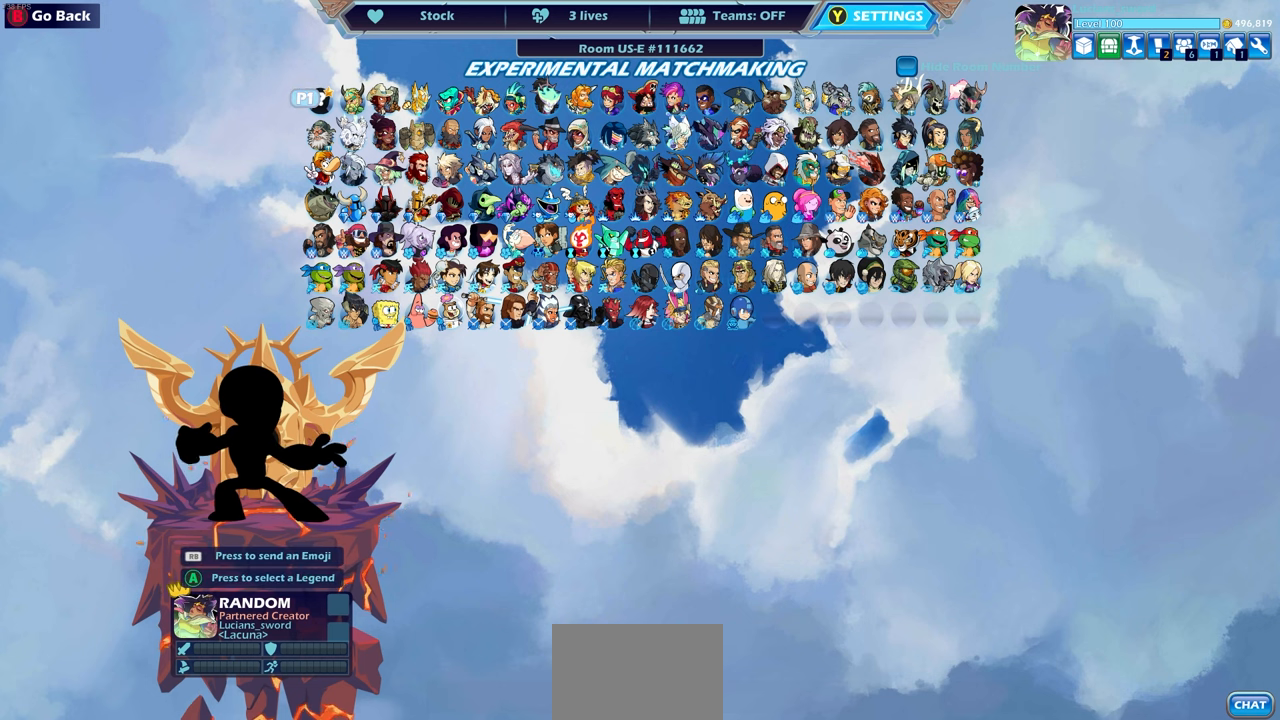
{"buttons": [], "left_stick": "center", "right_stick": "center", "events": [[200, "DPAD_DOWN", "down"], [317, "DPAD_DOWN", "up"], [400, "DPAD_DOWN", "down"], [500, "DPAD_DOWN", "up"]]}
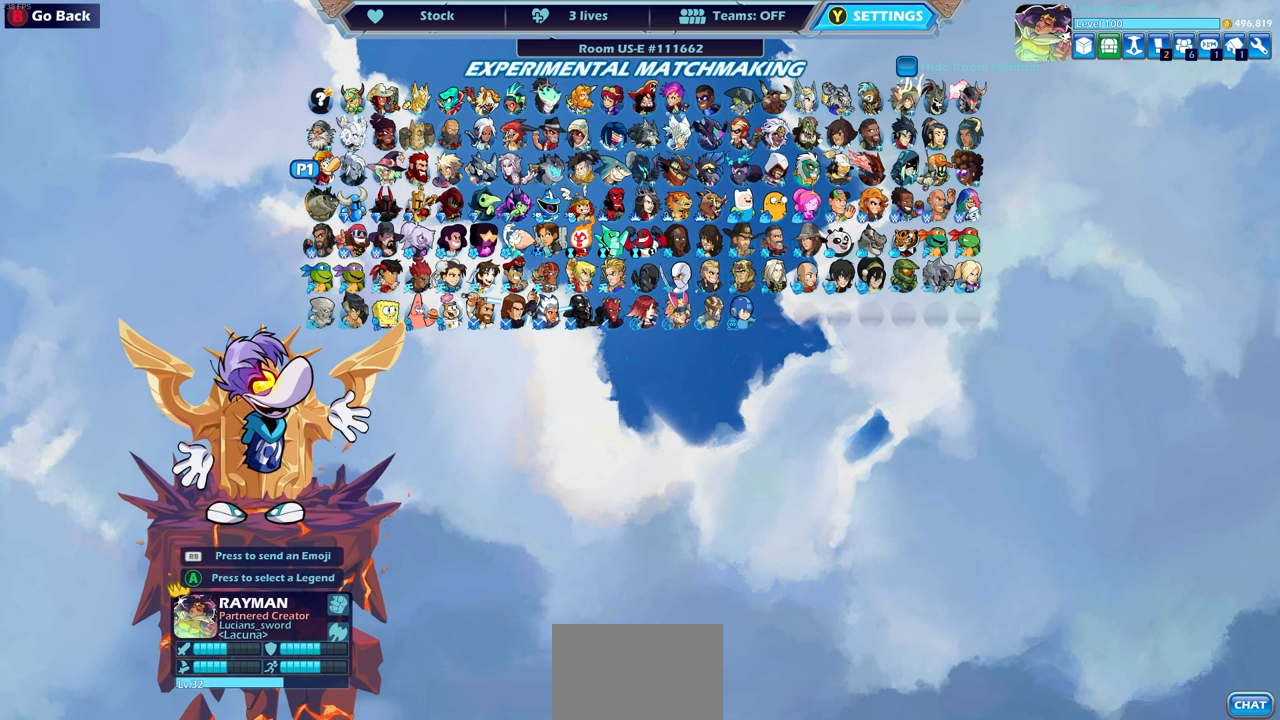
{"buttons": ["DPAD_DOWN"], "left_stick": "center", "right_stick": "center", "events": [[67, "DPAD_DOWN", "down"], [150, "DPAD_DOWN", "up"], [250, "DPAD_DOWN", "down"], [333, "DPAD_DOWN", "up"], [433, "DPAD_DOWN", "down"]]}
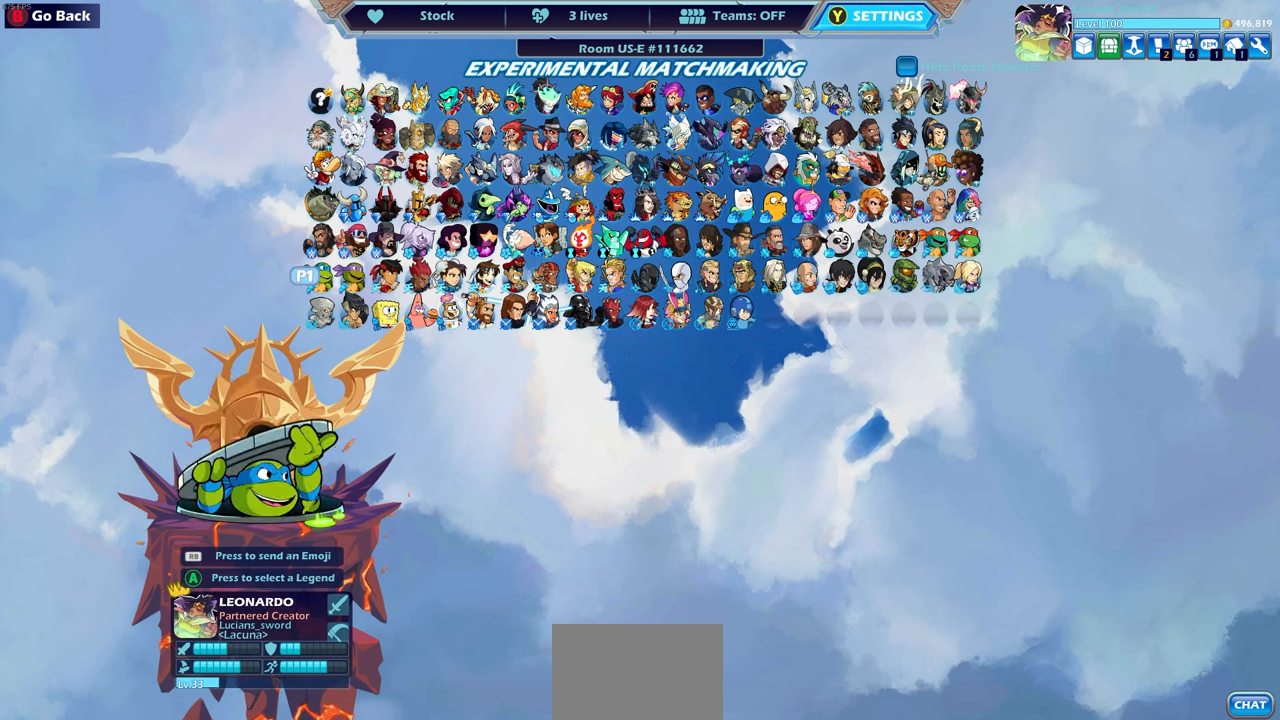
{"buttons": [], "left_stick": "center", "right_stick": "center", "events": [[33, "DPAD_DOWN", "up"], [100, "DPAD_DOWN", "down"], [200, "DPAD_DOWN", "up"]]}
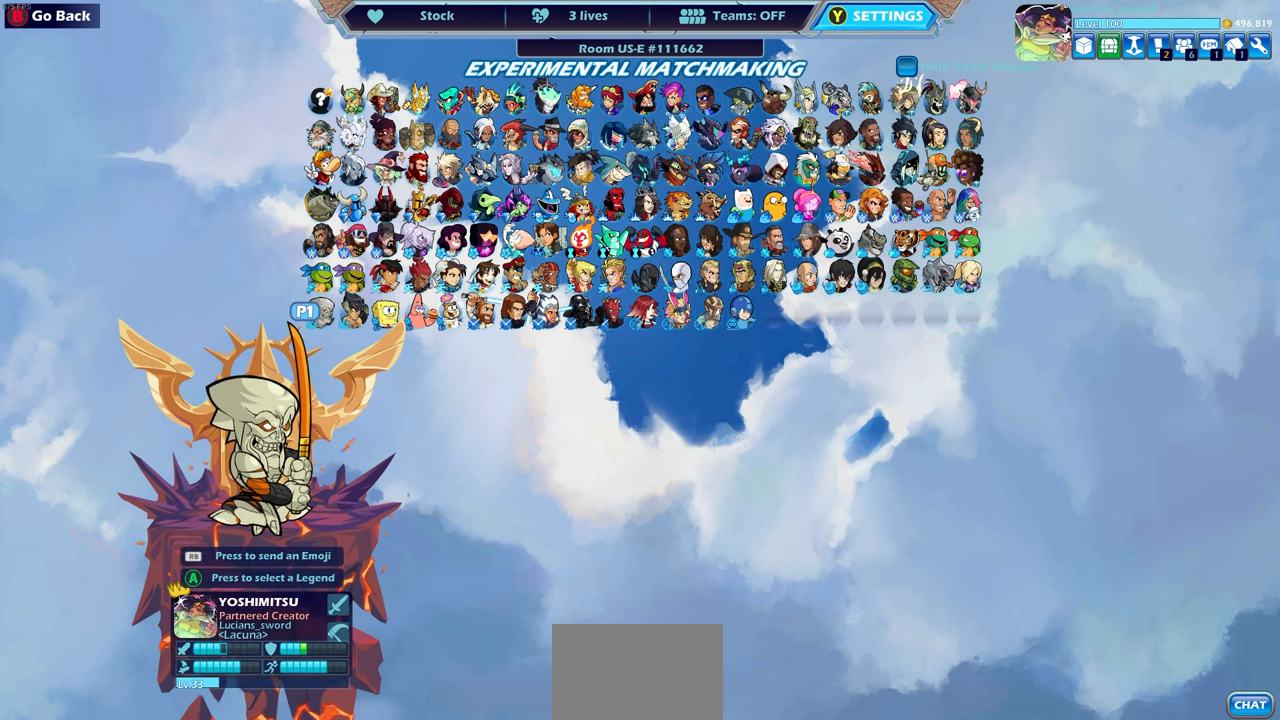
{"buttons": [], "left_stick": "center", "right_stick": "center", "events": []}
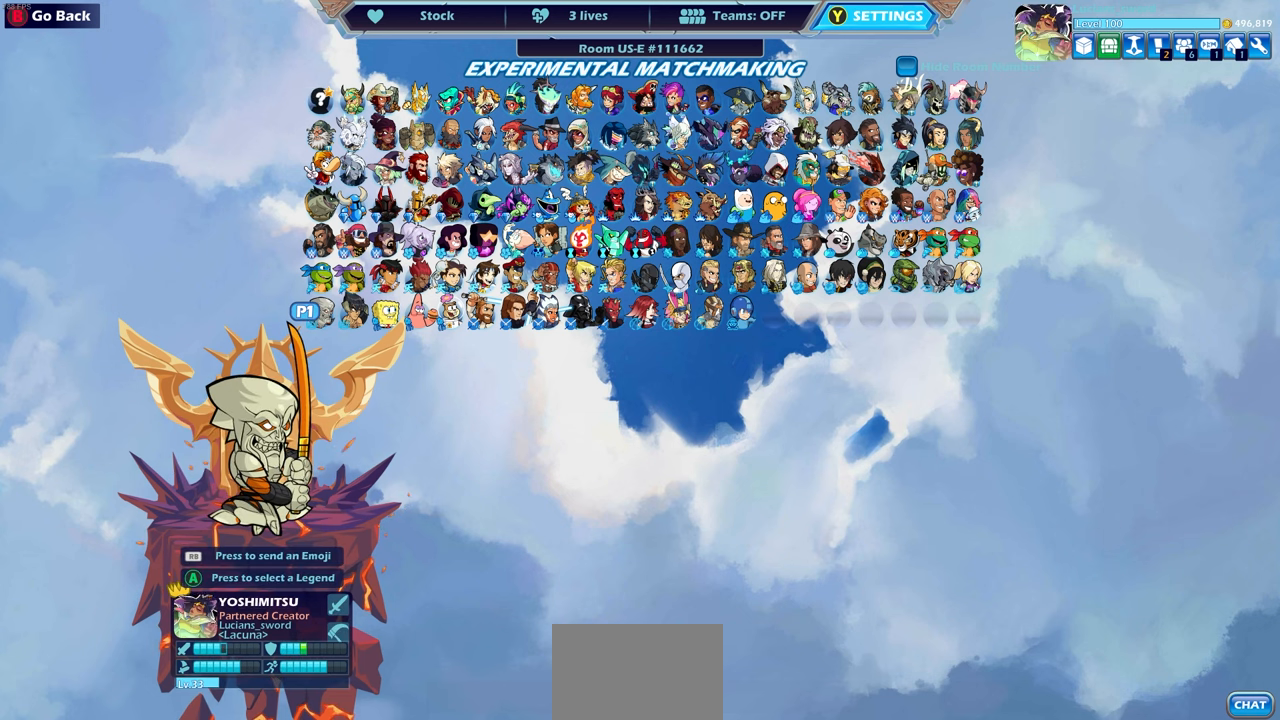
{"buttons": [], "left_stick": "center", "right_stick": "center", "events": []}
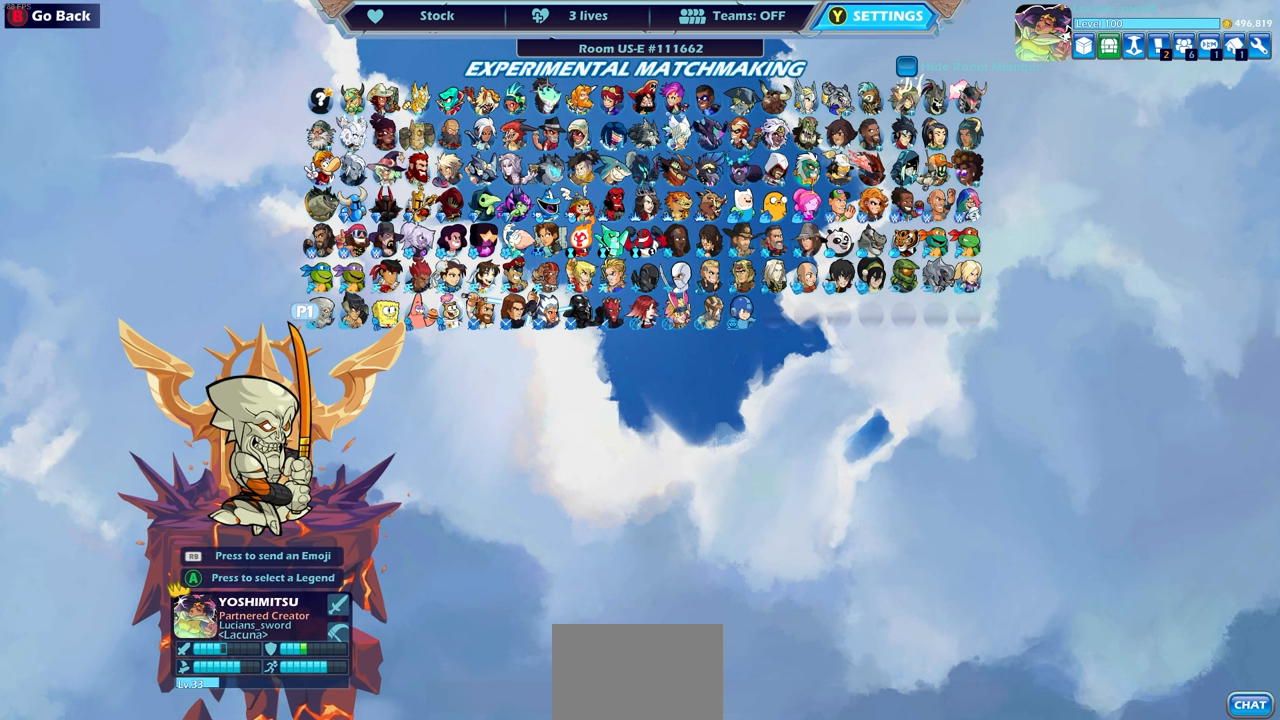
{"buttons": [], "left_stick": "center", "right_stick": "center", "events": []}
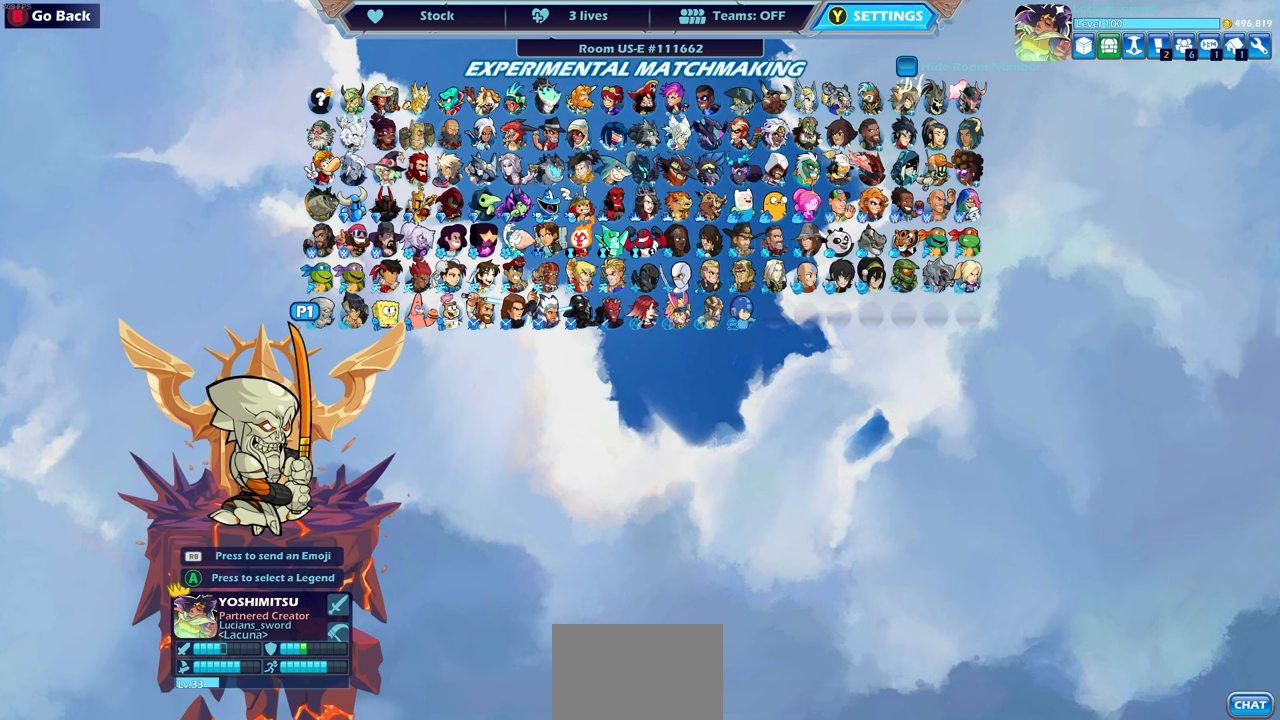
{"buttons": [], "left_stick": "center", "right_stick": "center", "events": []}
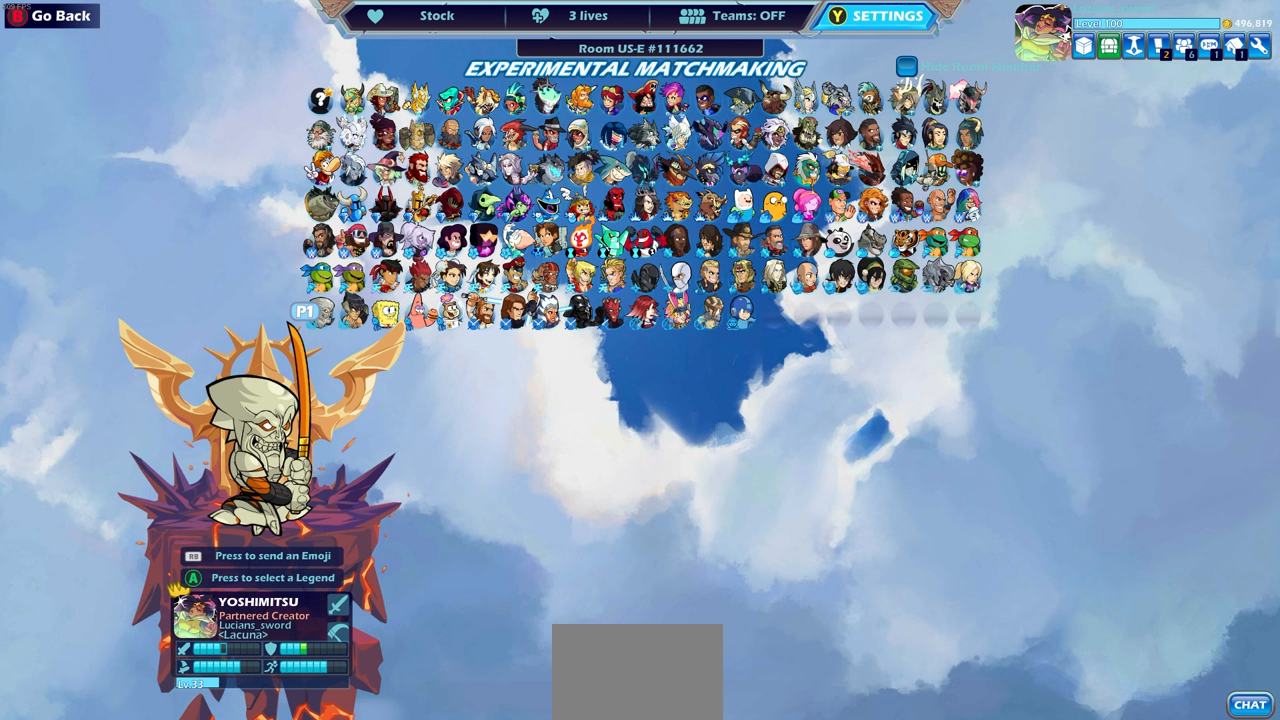
{"buttons": [], "left_stick": "center", "right_stick": "center", "events": [[33, "DPAD_LEFT", "down"], [167, "DPAD_LEFT", "up"]]}
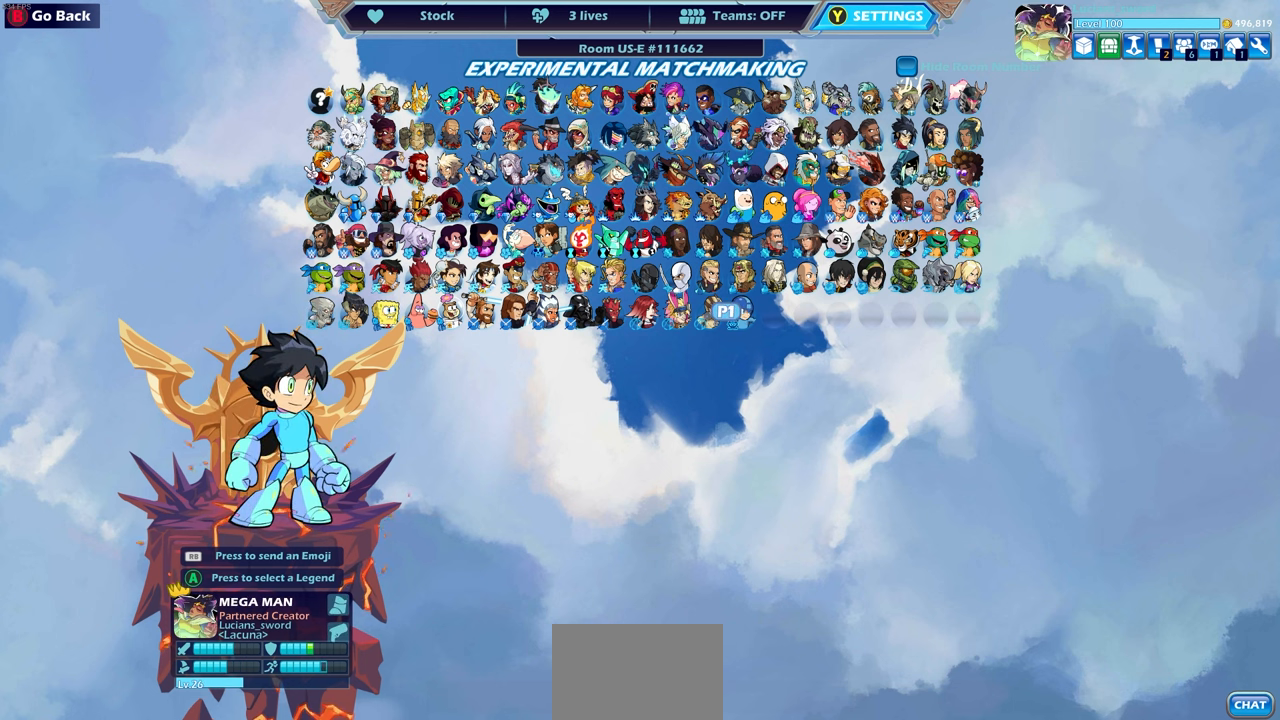
{"buttons": [], "left_stick": "center", "right_stick": "center", "events": []}
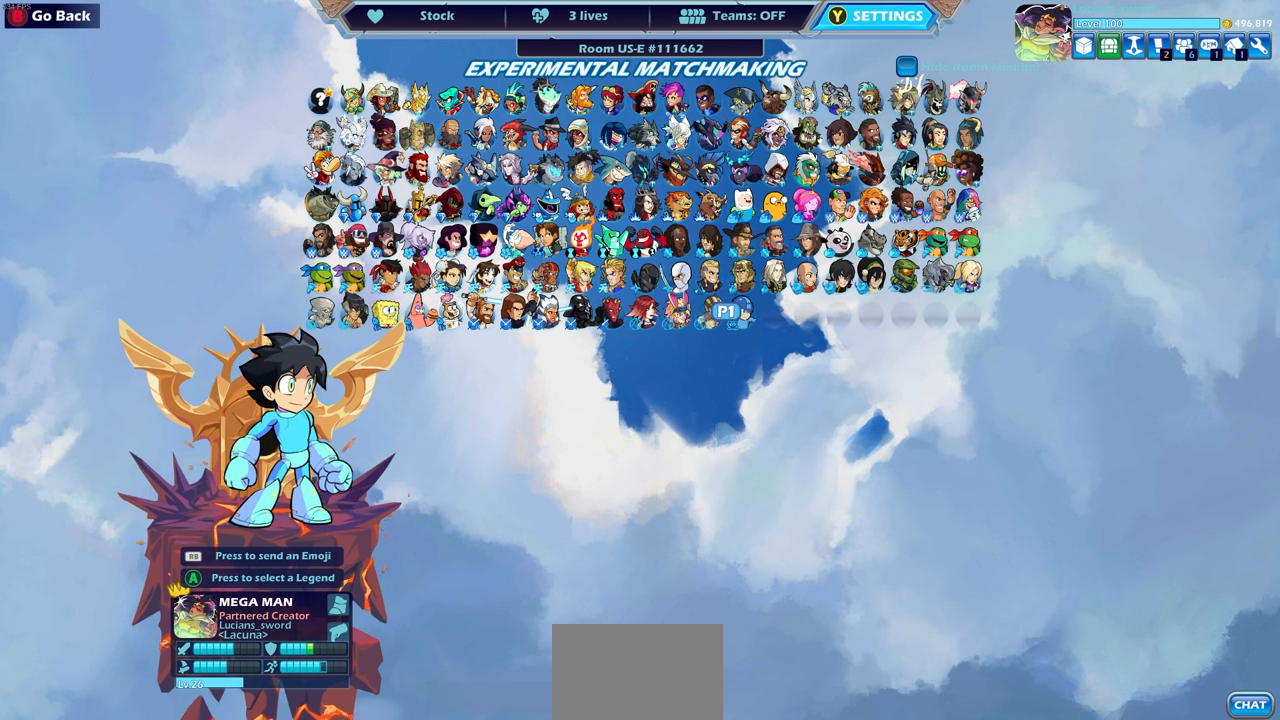
{"buttons": [], "left_stick": "center", "right_stick": "center", "events": []}
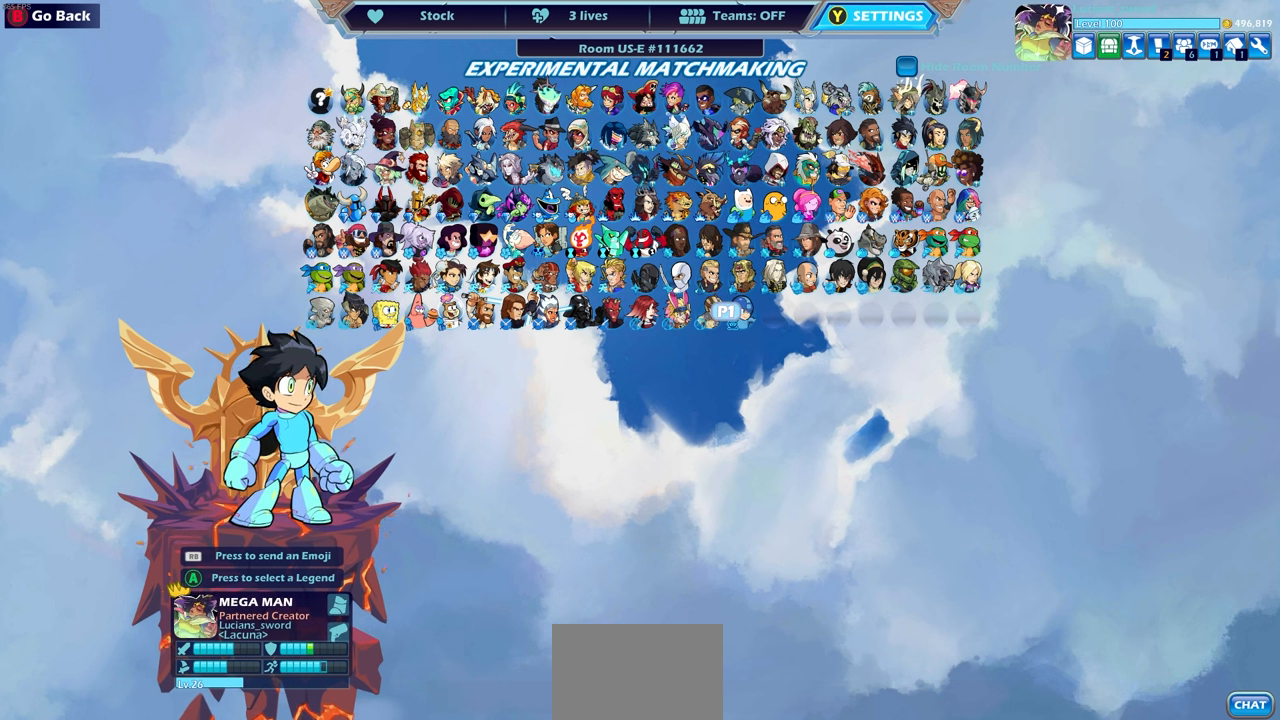
{"buttons": [], "left_stick": "center", "right_stick": "center", "events": [[283, "CROSS", "down"], [383, "CROSS", "up"]]}
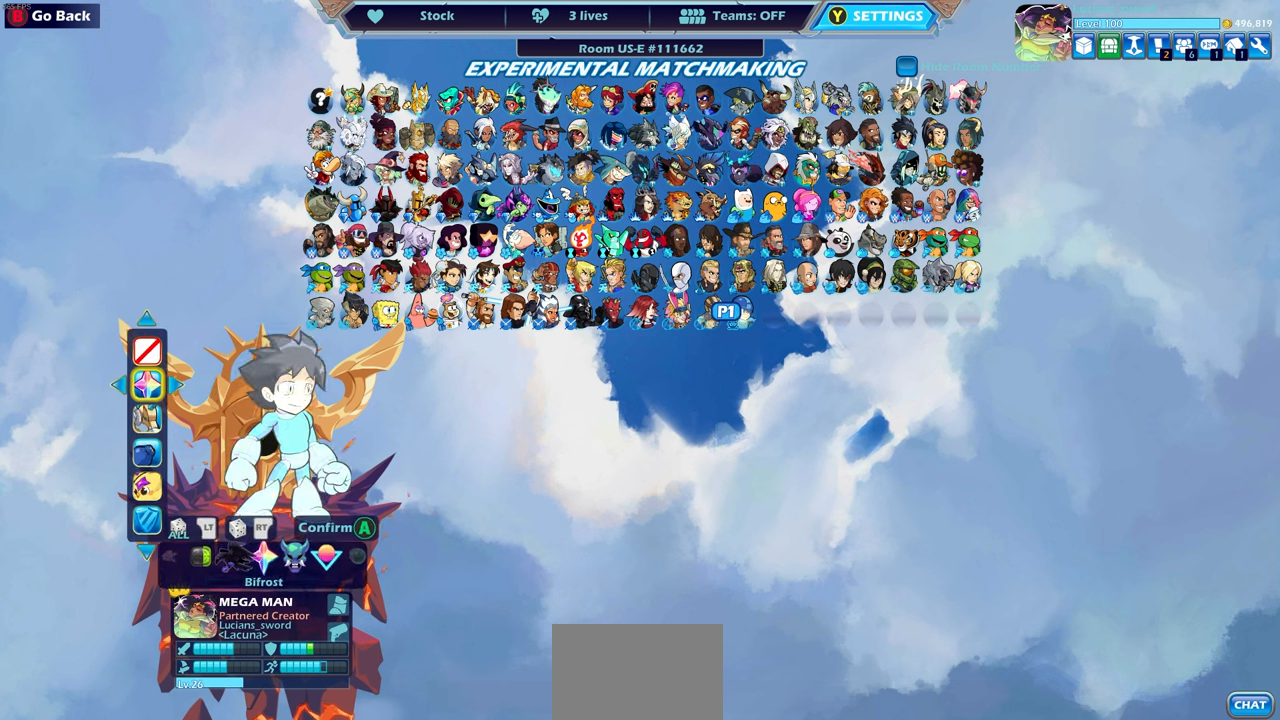
{"buttons": [], "left_stick": "center", "right_stick": "center", "events": []}
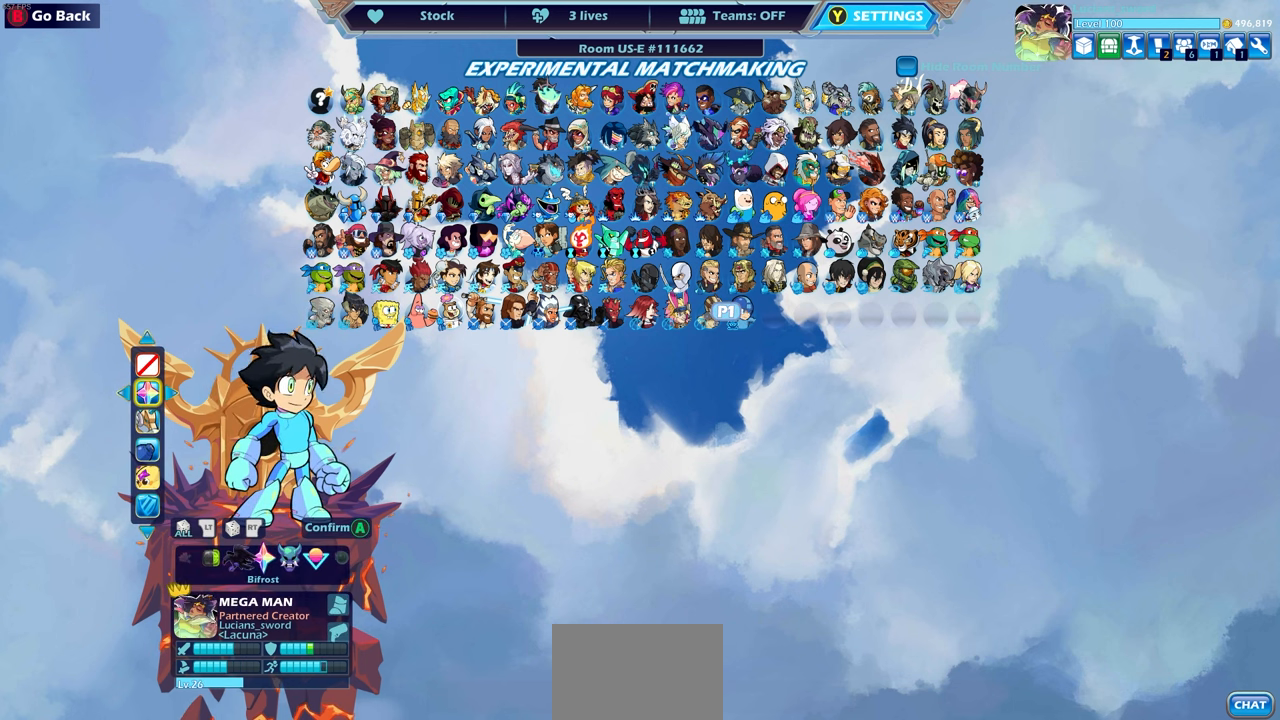
{"buttons": [], "left_stick": "center", "right_stick": "center", "events": []}